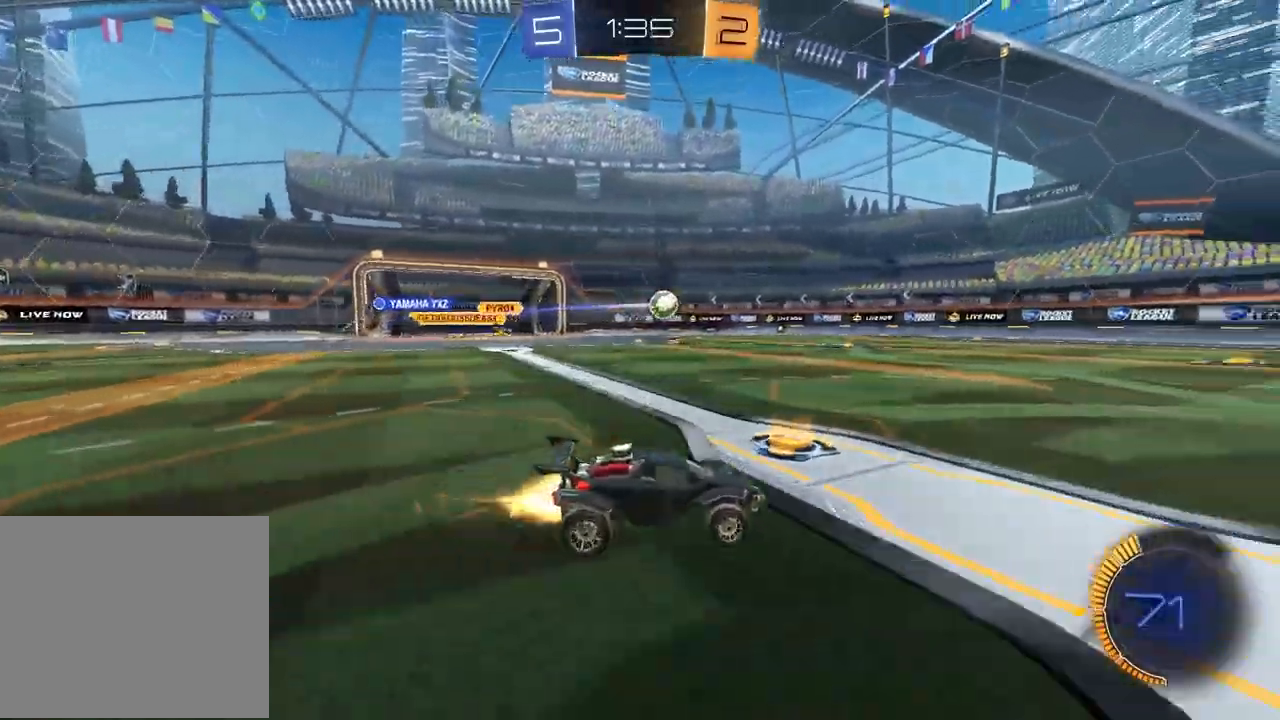
Gameplay with a controller (PlayStation layout); each line is a JSON object with the inputs held at the frame after it. "events" lists button and stick changes between this image and that frame as [ms after this image, input, new state], when the widget could be followed in between.
{"buttons": ["R2"], "left_stick": "right", "right_stick": "center", "events": [[33, "left_stick", "left"], [150, "left_stick", "center"], [467, "left_stick", "right"], [483, "R1", "up"]]}
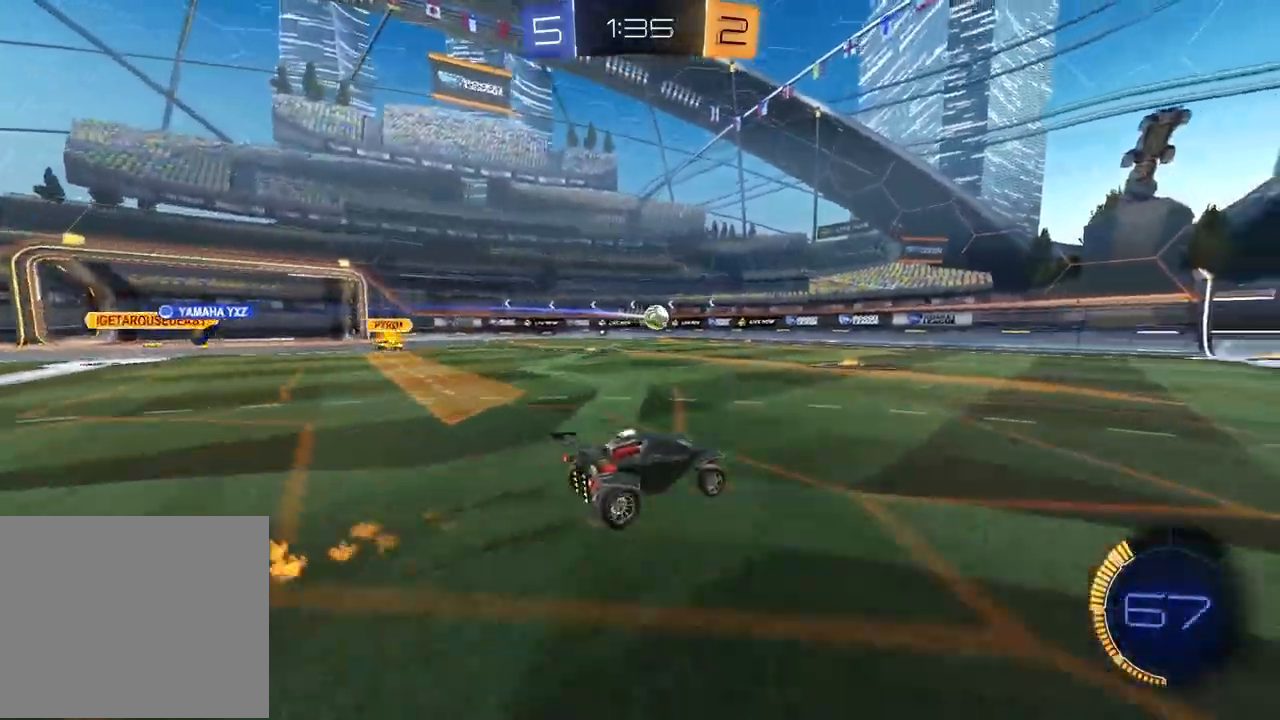
{"buttons": ["R2"], "left_stick": "left", "right_stick": "center", "events": [[133, "left_stick", "center"], [167, "TRIANGLE", "down"], [250, "TRIANGLE", "up"], [383, "TRIANGLE", "down"], [467, "TRIANGLE", "up"], [467, "left_stick", "left"]]}
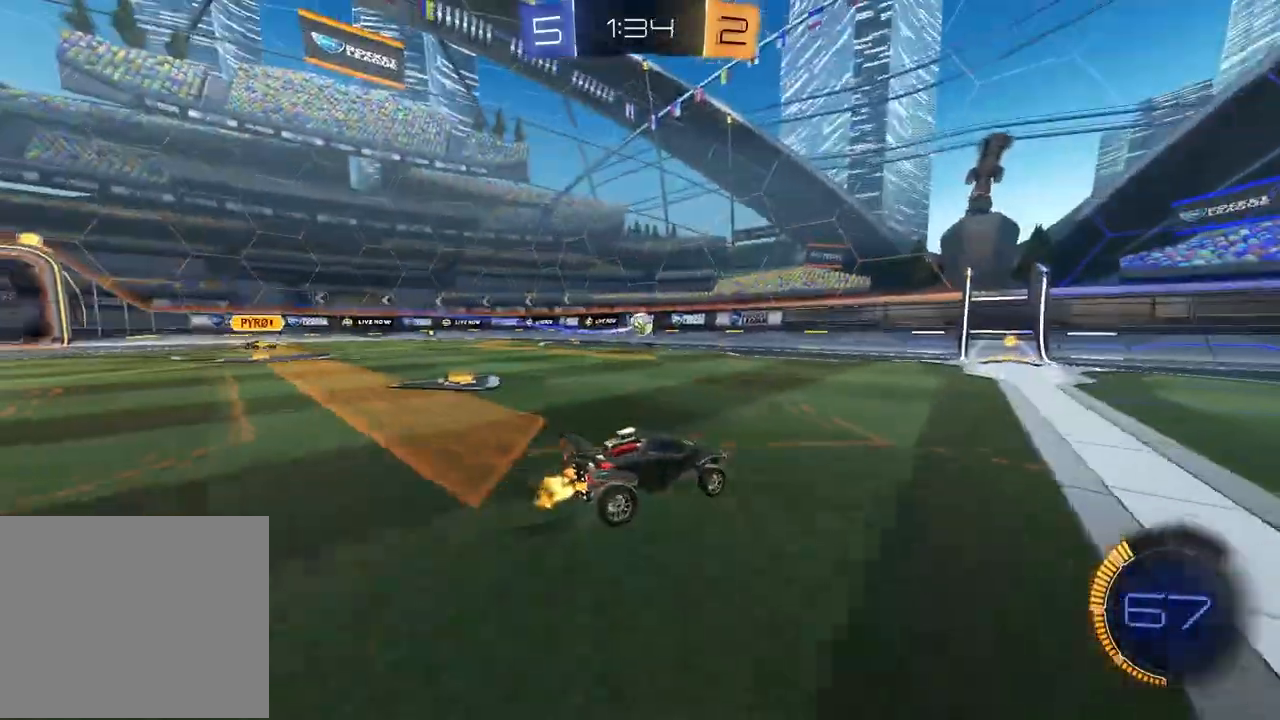
{"buttons": ["R2"], "left_stick": "center", "right_stick": "center", "events": [[33, "left_stick", "center"], [400, "left_stick", "left"], [483, "left_stick", "center"]]}
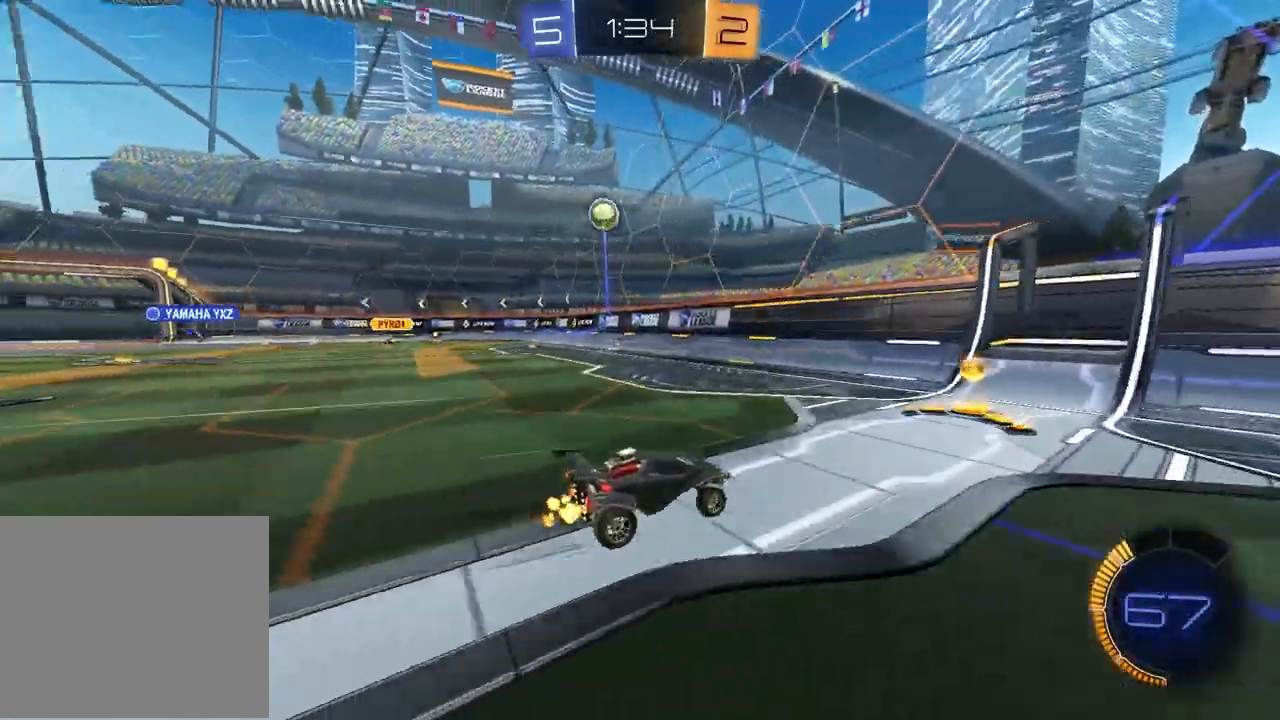
{"buttons": ["R2"], "left_stick": "left", "right_stick": "center", "events": [[433, "left_stick", "left"]]}
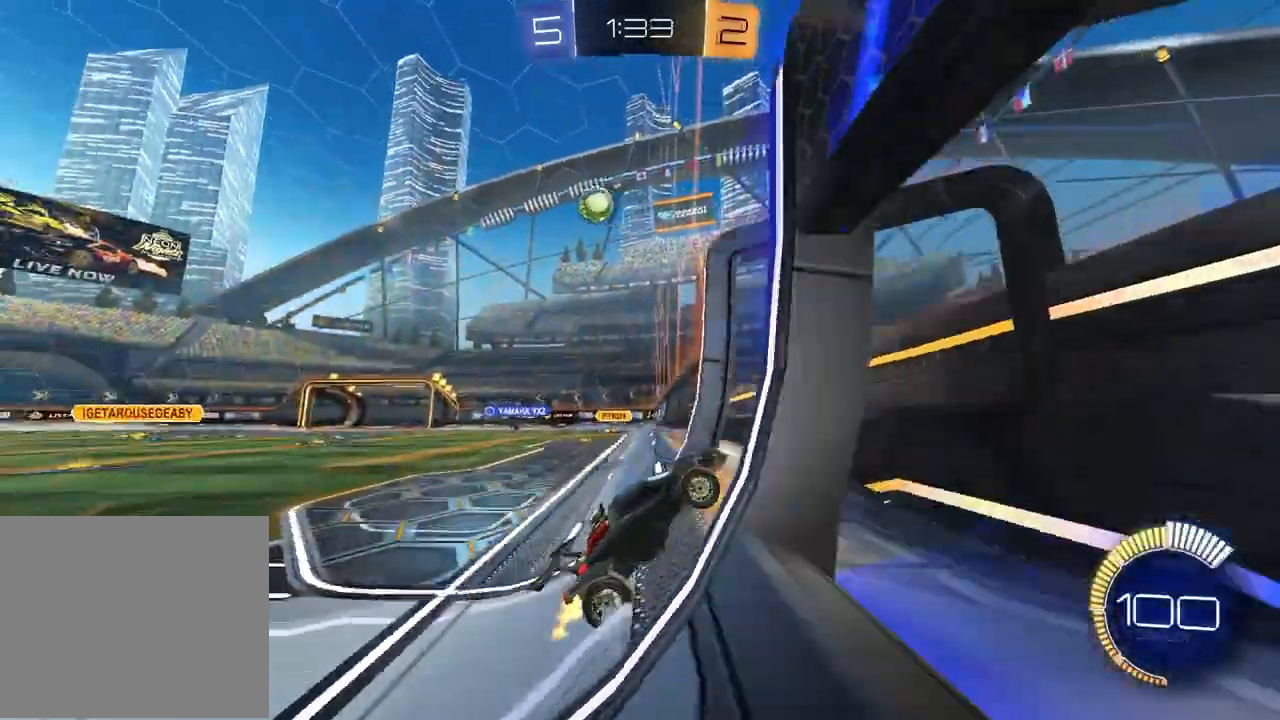
{"buttons": ["SQUARE", "R2"], "left_stick": "down-right", "right_stick": "center", "events": [[17, "L2", "down"], [33, "L1", "down"], [50, "R2", "up"], [150, "L1", "up"], [150, "R2", "down"], [150, "left_stick", "center"], [183, "L2", "up"], [300, "CROSS", "down"], [300, "left_stick", "left"], [450, "CROSS", "up"], [467, "SQUARE", "down"], [467, "left_stick", "down-right"]]}
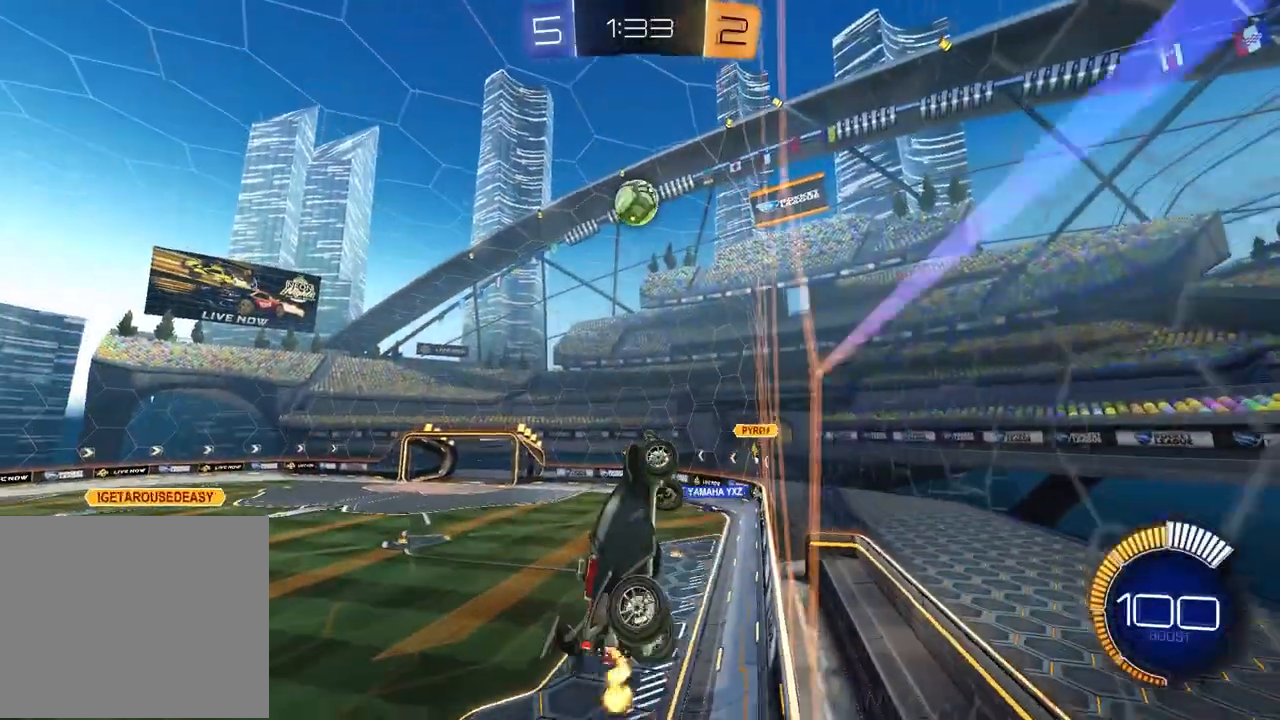
{"buttons": ["SQUARE", "R1", "R2"], "left_stick": "up", "right_stick": "center", "events": [[17, "R1", "down"], [117, "left_stick", "down-left"], [167, "left_stick", "up-left"], [333, "left_stick", "down"], [450, "left_stick", "up"]]}
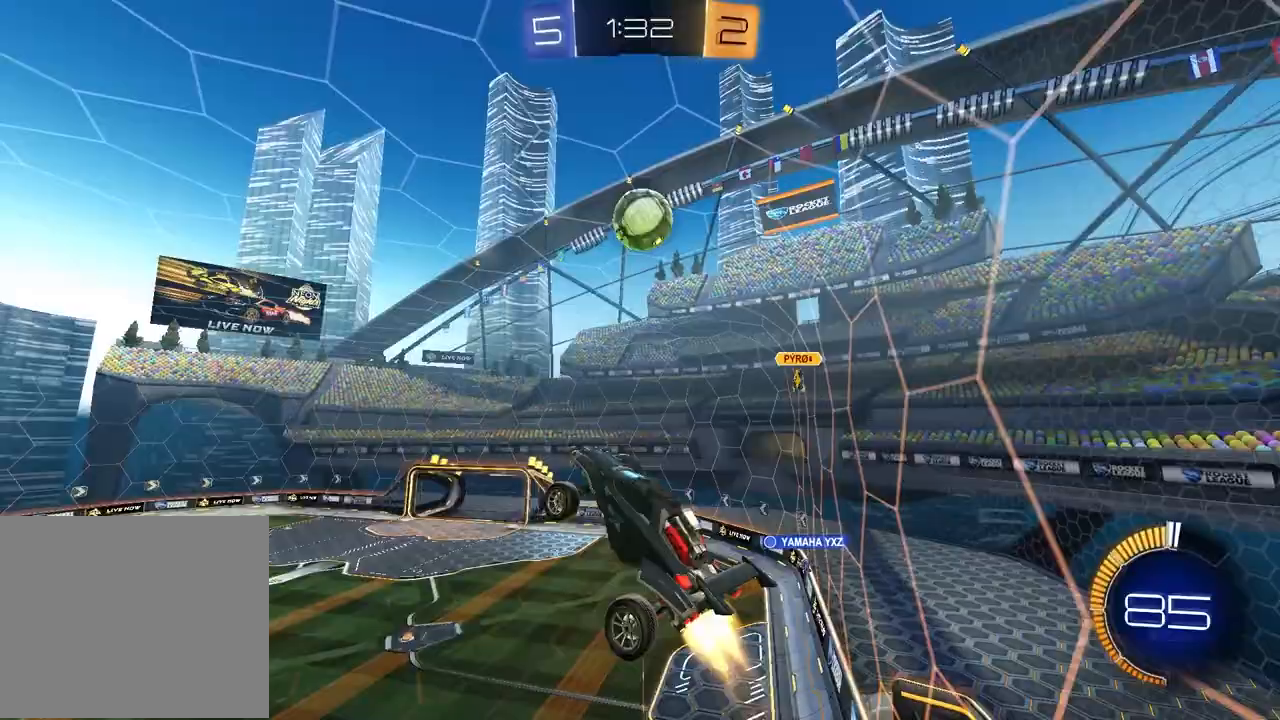
{"buttons": ["R1", "R2"], "left_stick": "up-right", "right_stick": "center", "events": [[50, "left_stick", "down-right"], [100, "left_stick", "down-left"], [200, "left_stick", "center"], [300, "left_stick", "down-right"], [317, "SQUARE", "up"], [483, "left_stick", "up-right"]]}
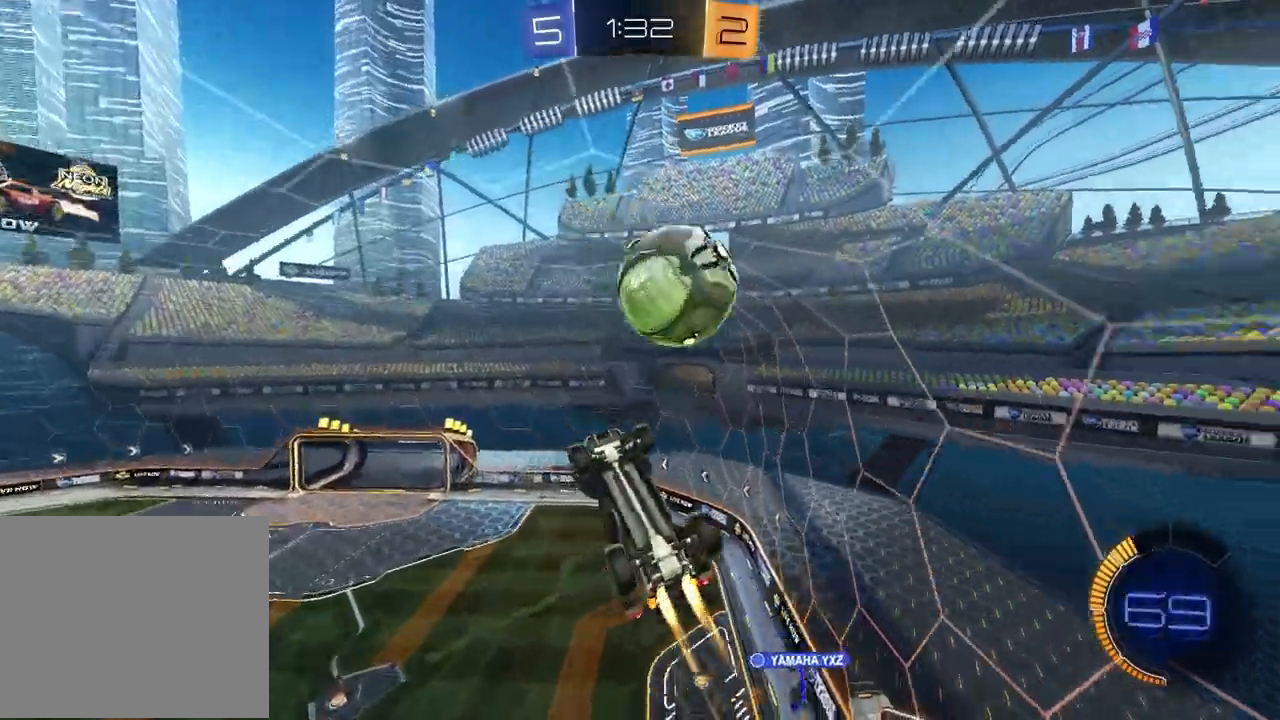
{"buttons": ["R2"], "left_stick": "center", "right_stick": "center", "events": [[17, "CROSS", "down"], [183, "CROSS", "up"], [183, "R1", "up"], [317, "left_stick", "center"]]}
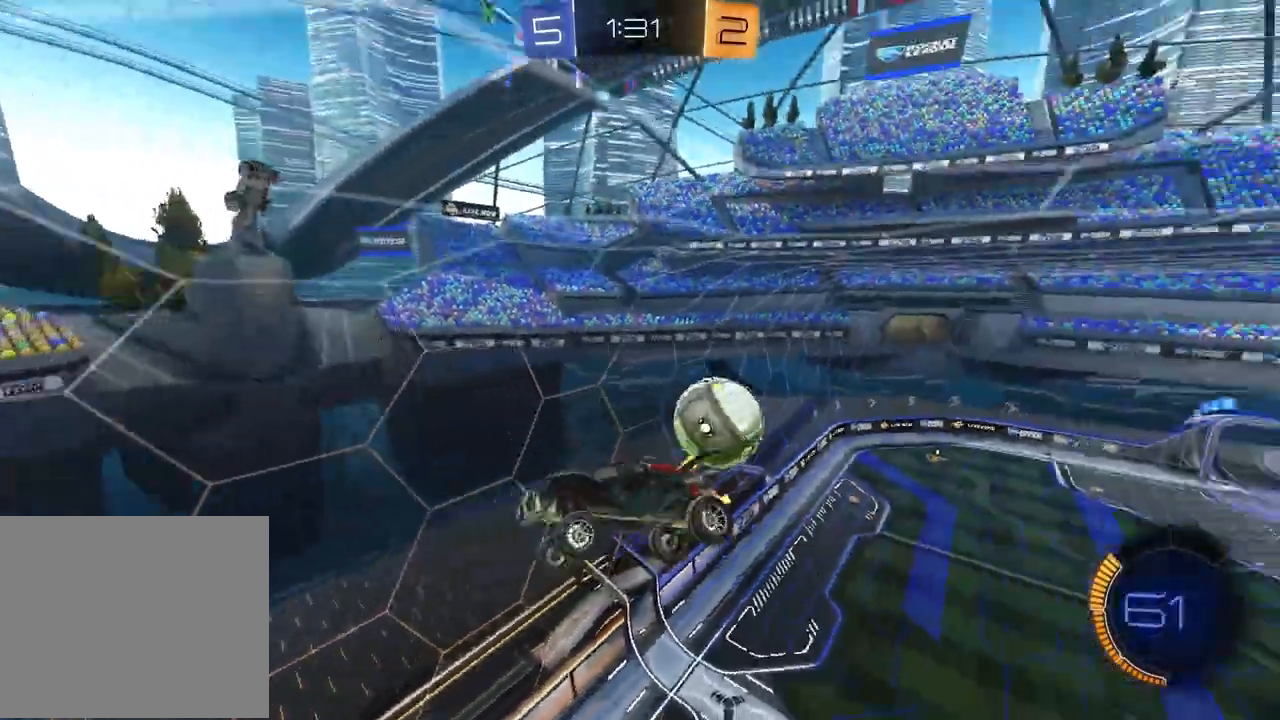
{"buttons": ["L1"], "left_stick": "right", "right_stick": "down-left", "events": [[67, "R2", "up"], [117, "left_stick", "down-right"], [150, "right_stick", "down"], [283, "right_stick", "down-left"], [300, "L1", "down"], [317, "left_stick", "right"]]}
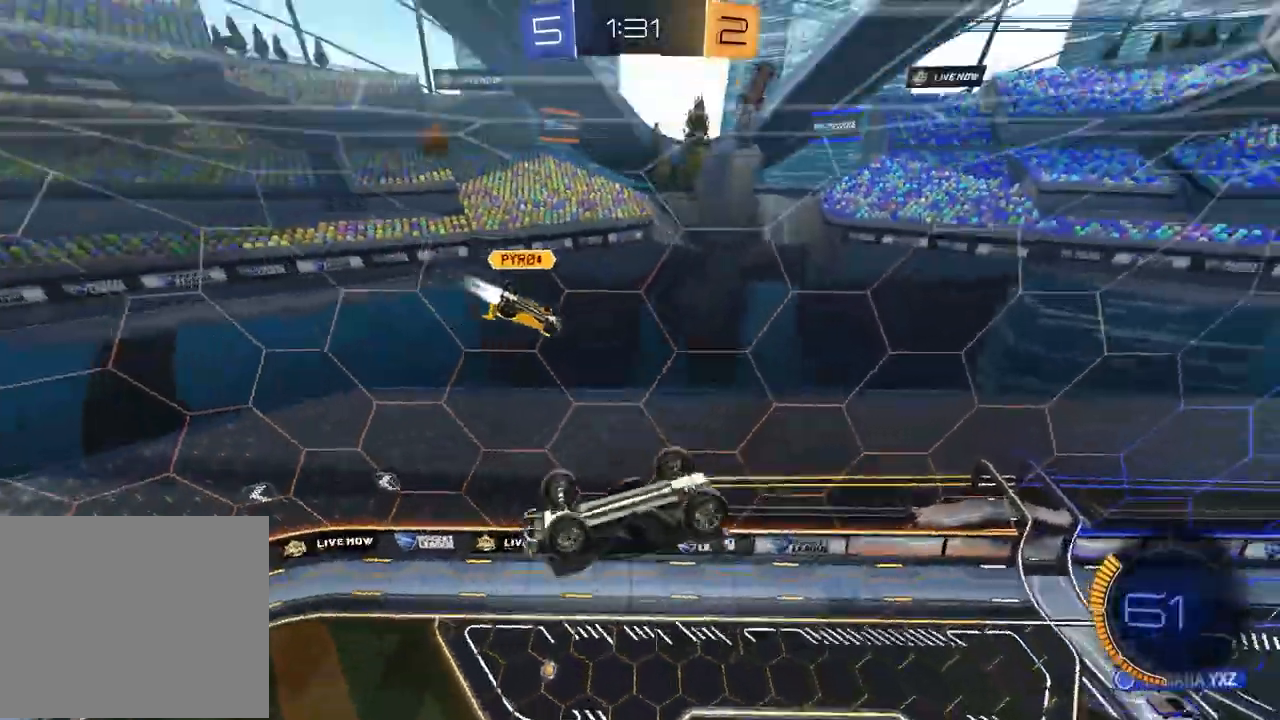
{"buttons": ["L1"], "left_stick": "center", "right_stick": "center", "events": [[183, "right_stick", "center"], [467, "left_stick", "center"]]}
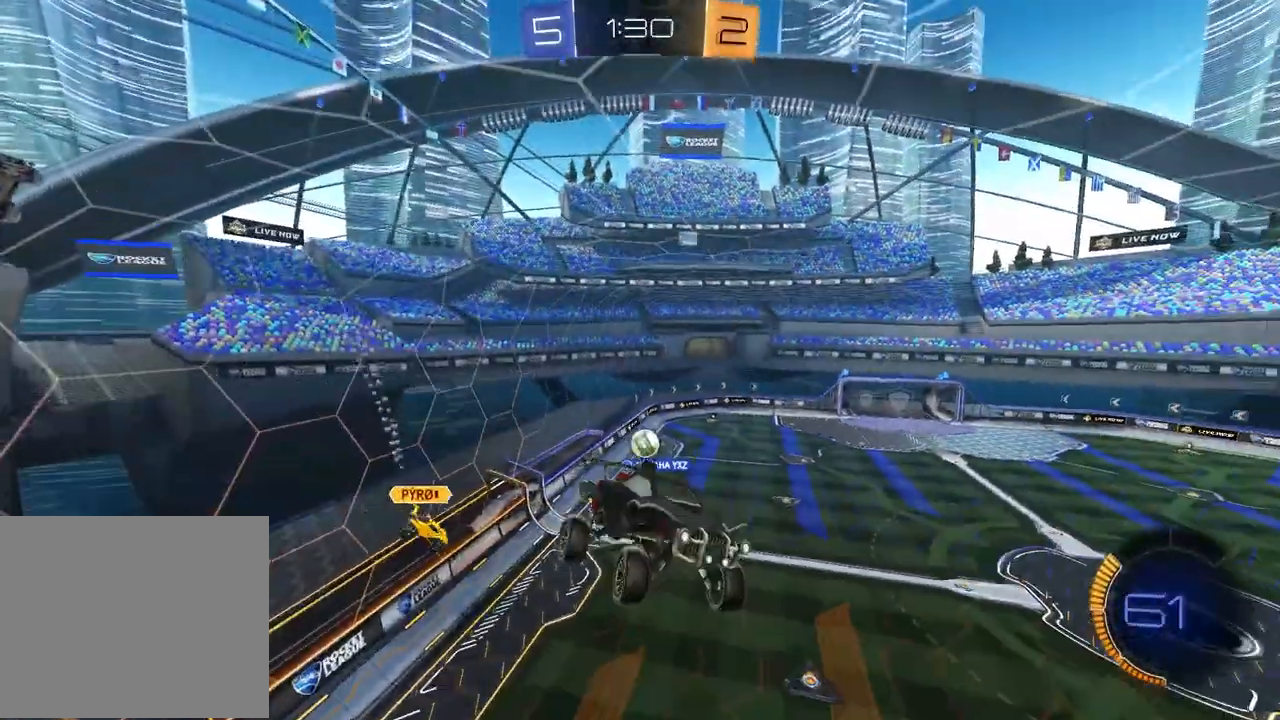
{"buttons": ["L1", "R2"], "left_stick": "up-left", "right_stick": "center", "events": [[67, "L1", "up"], [300, "R2", "down"], [417, "left_stick", "up-left"], [483, "L1", "down"]]}
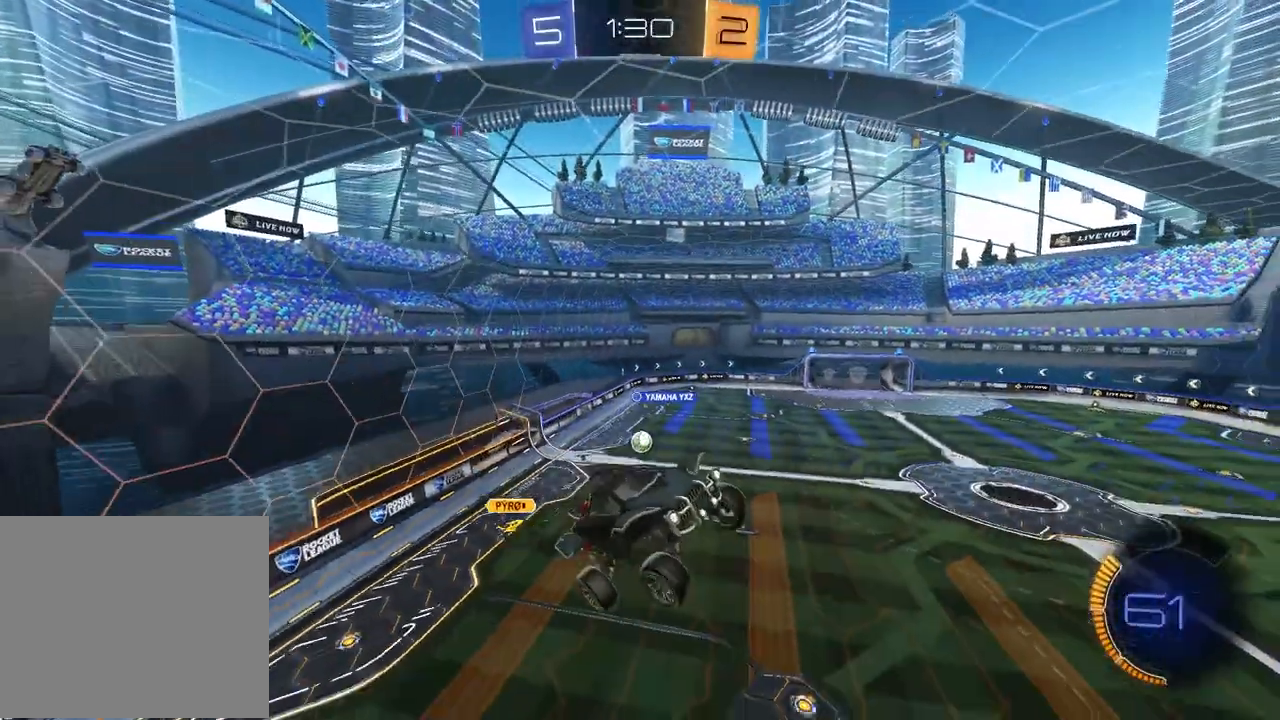
{"buttons": [], "left_stick": "center", "right_stick": "center", "events": [[117, "L1", "up"], [150, "left_stick", "center"], [350, "R2", "up"]]}
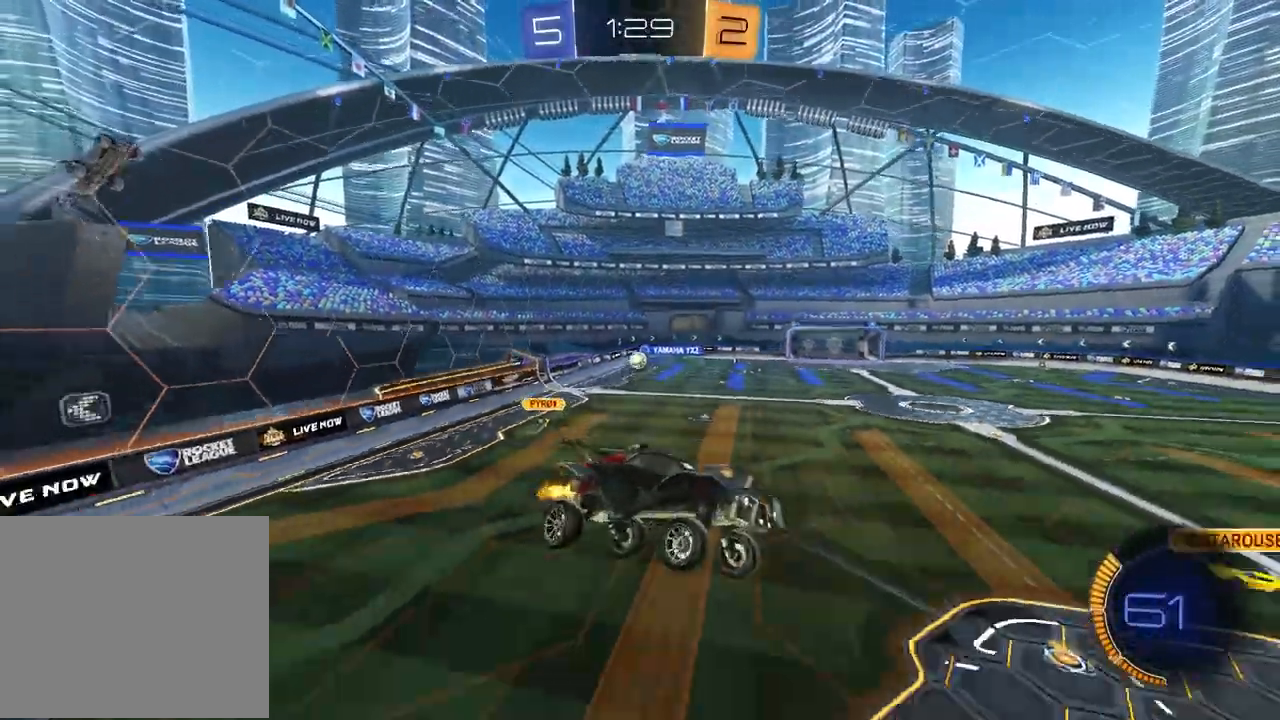
{"buttons": ["R1", "R2"], "left_stick": "right", "right_stick": "center", "events": [[17, "R2", "down"], [350, "left_stick", "right"], [500, "R1", "down"]]}
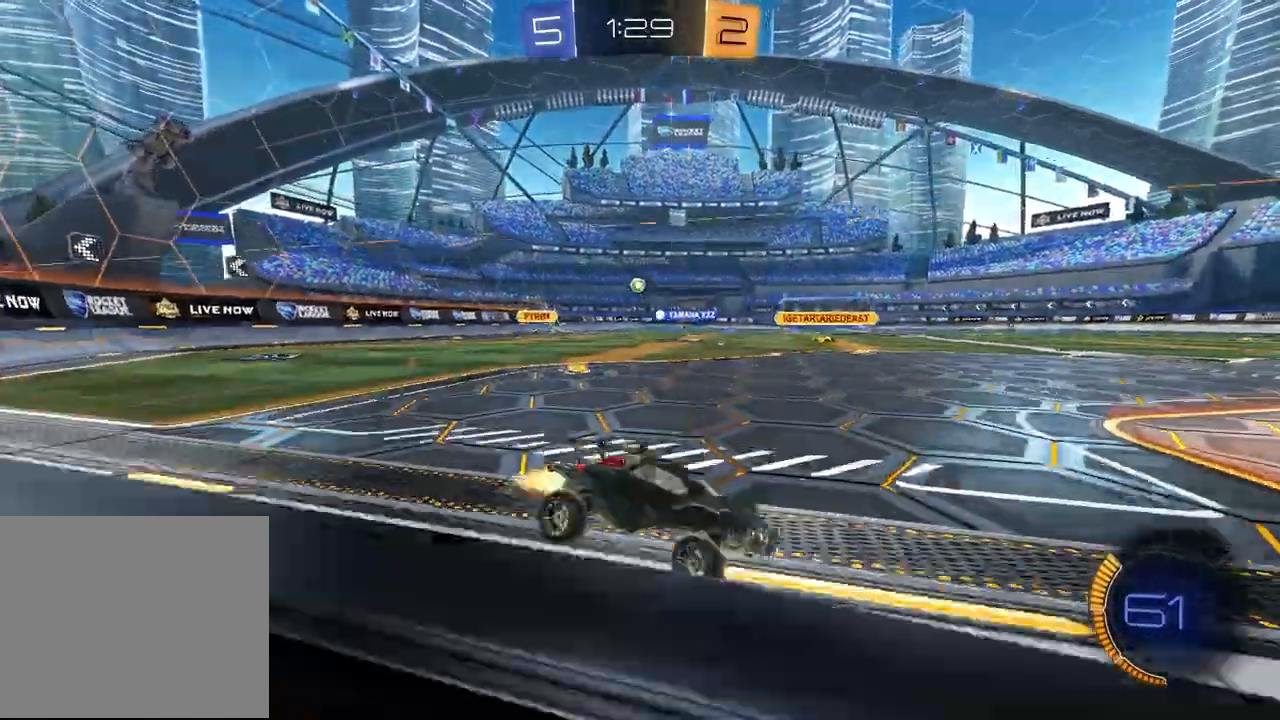
{"buttons": ["R1", "R2"], "left_stick": "left", "right_stick": "center", "events": [[50, "left_stick", "center"], [100, "left_stick", "left"], [383, "R1", "up"], [500, "R1", "down"]]}
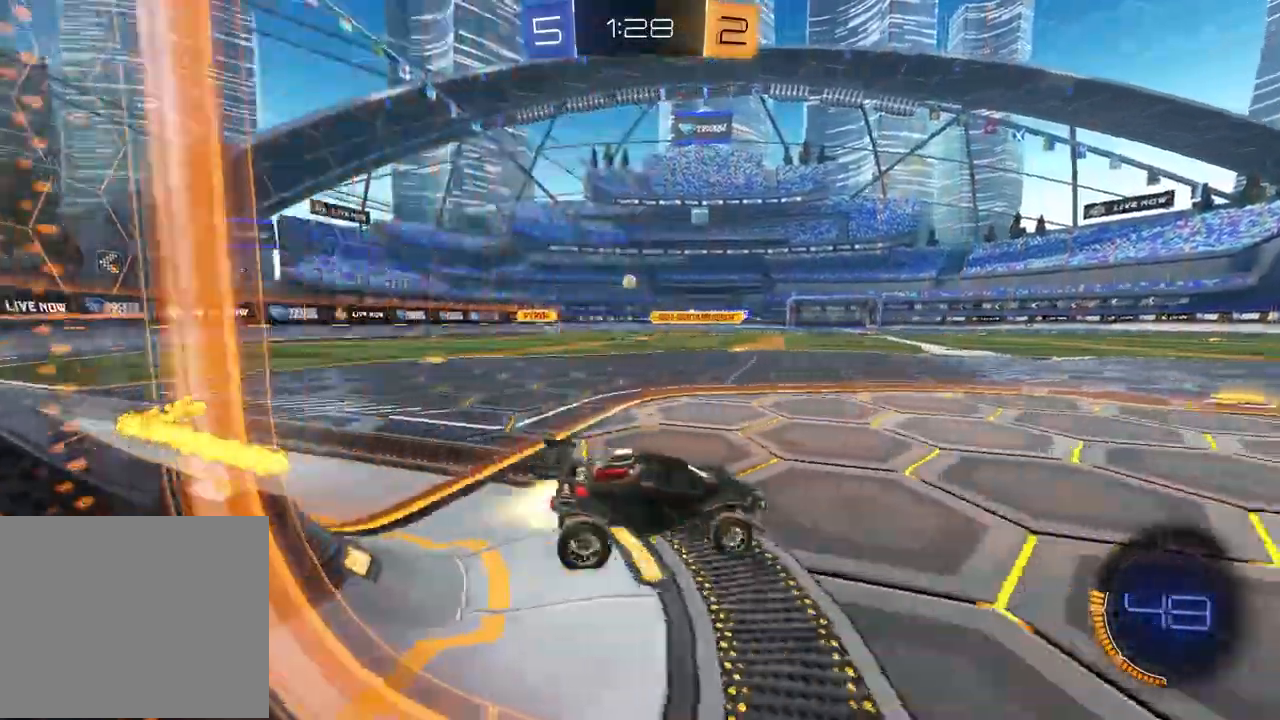
{"buttons": ["R1", "R2"], "left_stick": "up-left", "right_stick": "center", "events": [[267, "left_stick", "center"], [367, "left_stick", "up"], [400, "CROSS", "down"], [450, "left_stick", "up-left"], [467, "CROSS", "up"]]}
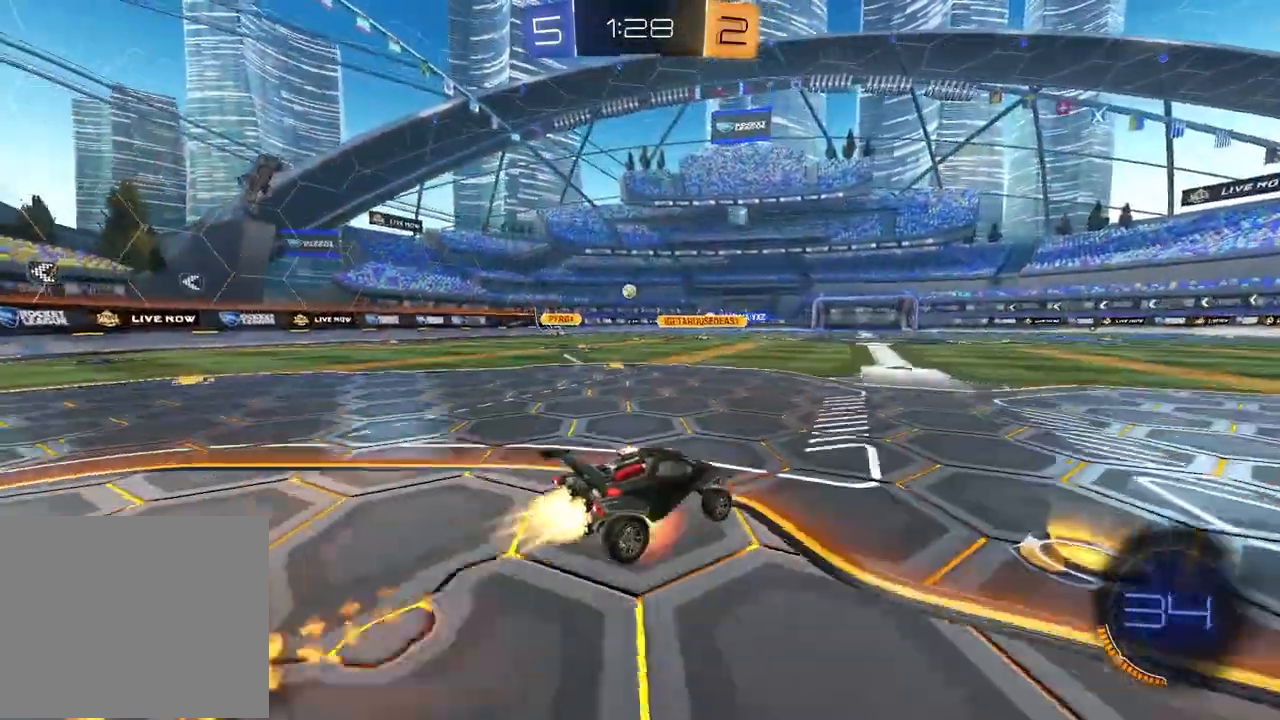
{"buttons": ["CROSS"], "left_stick": "down-right", "right_stick": "center", "events": [[17, "CROSS", "down"], [100, "left_stick", "down"], [217, "R2", "up"], [217, "left_stick", "down-right"], [250, "R1", "up"]]}
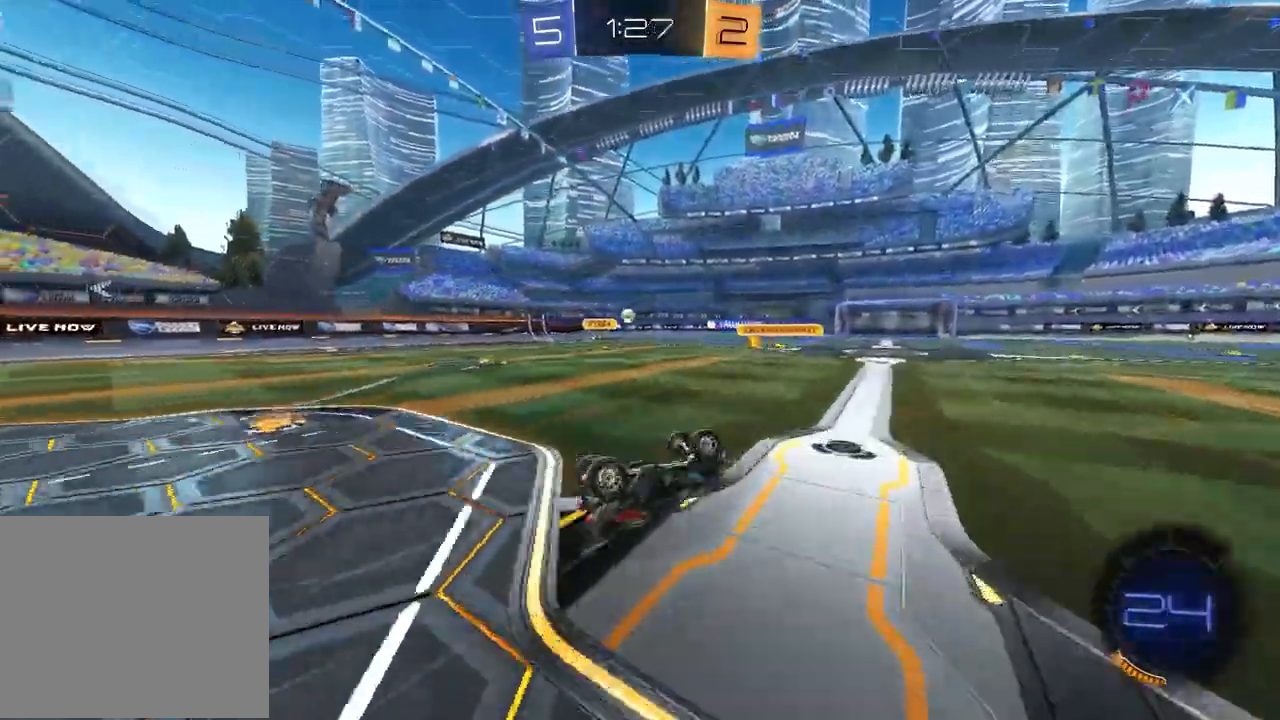
{"buttons": ["R2"], "left_stick": "center", "right_stick": "center", "events": [[33, "left_stick", "down-left"], [67, "L1", "down"], [117, "CROSS", "up"], [150, "R2", "down"], [167, "left_stick", "left"], [267, "L1", "up"], [283, "left_stick", "center"]]}
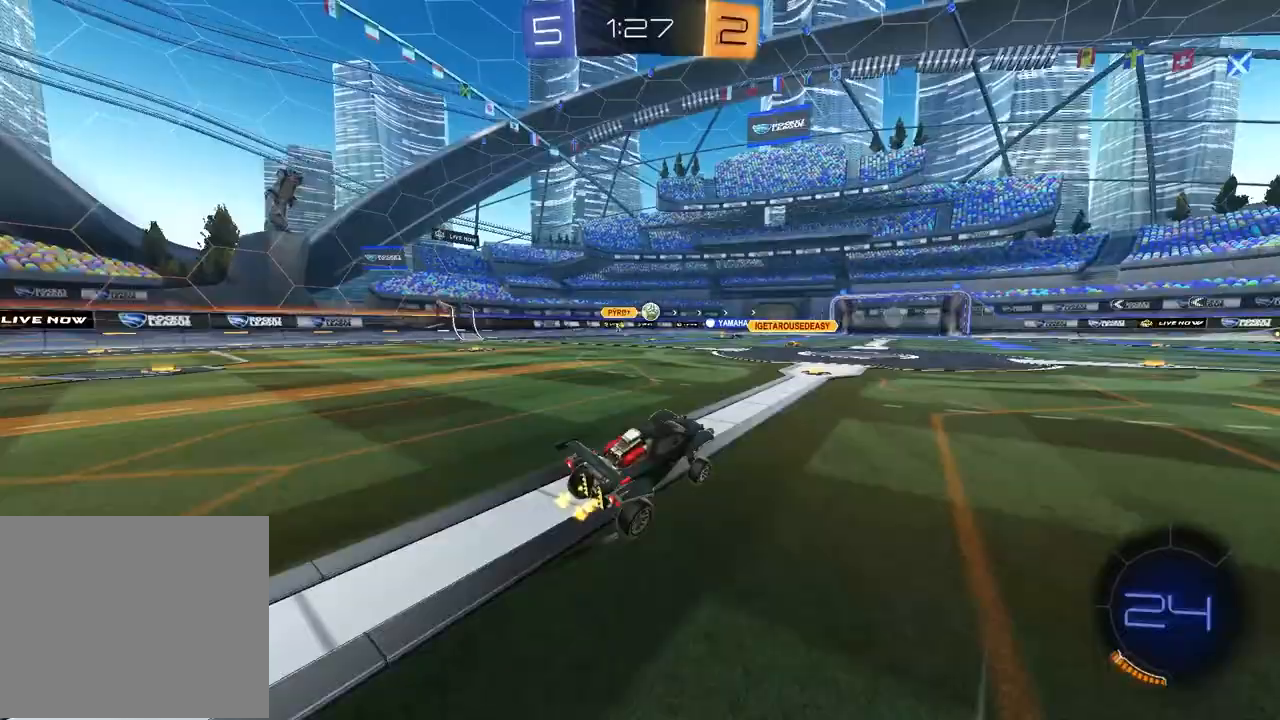
{"buttons": ["R2"], "left_stick": "center", "right_stick": "center", "events": [[67, "left_stick", "left"], [167, "left_stick", "center"]]}
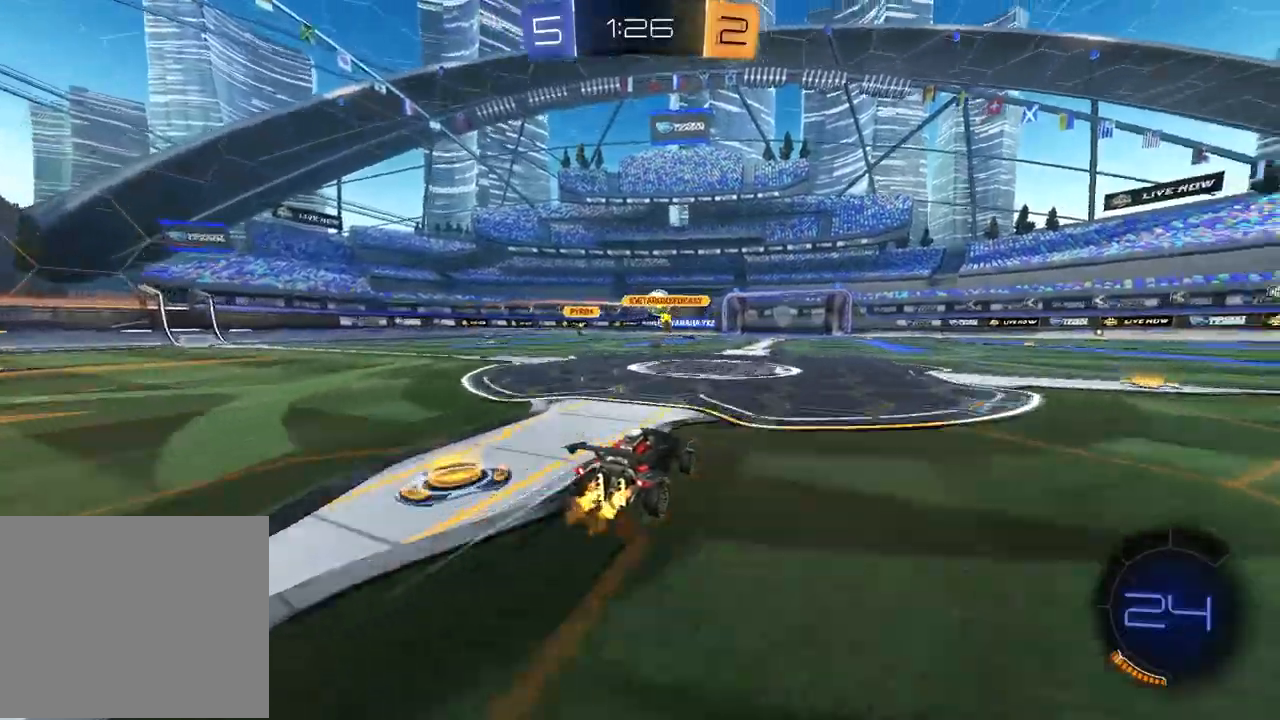
{"buttons": ["R2"], "left_stick": "center", "right_stick": "center", "events": []}
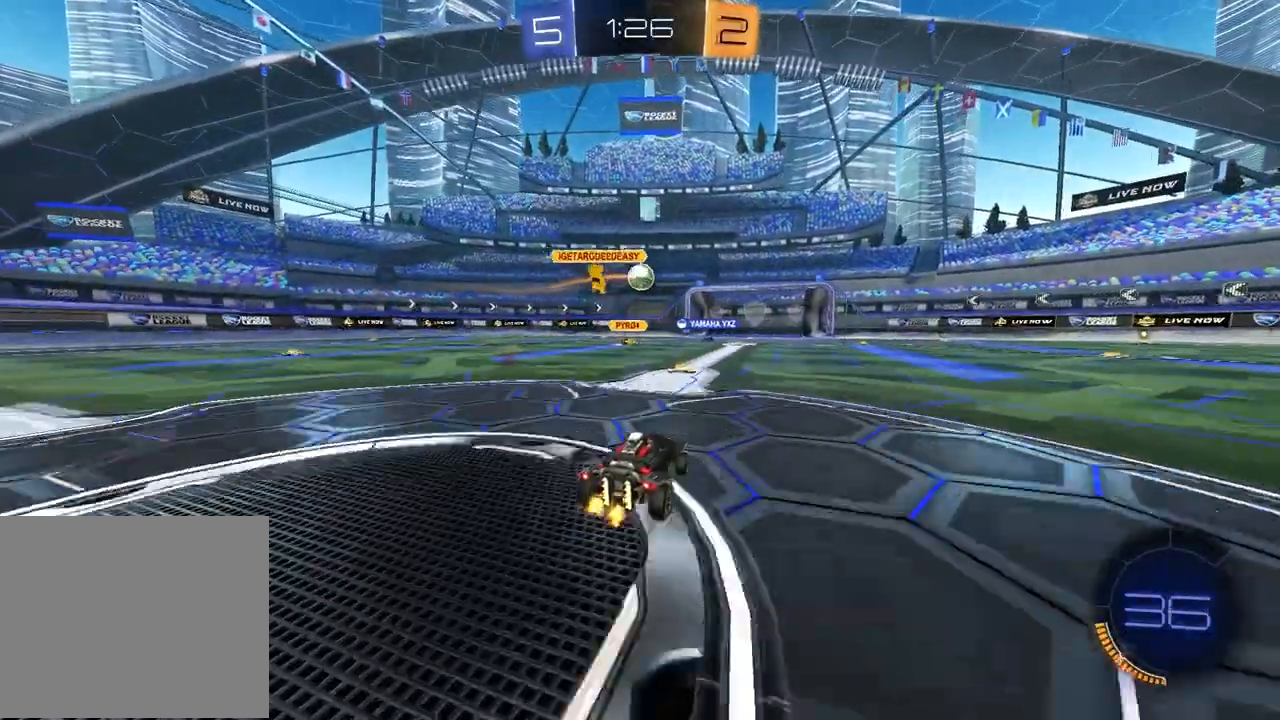
{"buttons": ["R2"], "left_stick": "center", "right_stick": "center", "events": [[133, "left_stick", "left"], [217, "left_stick", "center"], [333, "left_stick", "right"], [450, "left_stick", "center"]]}
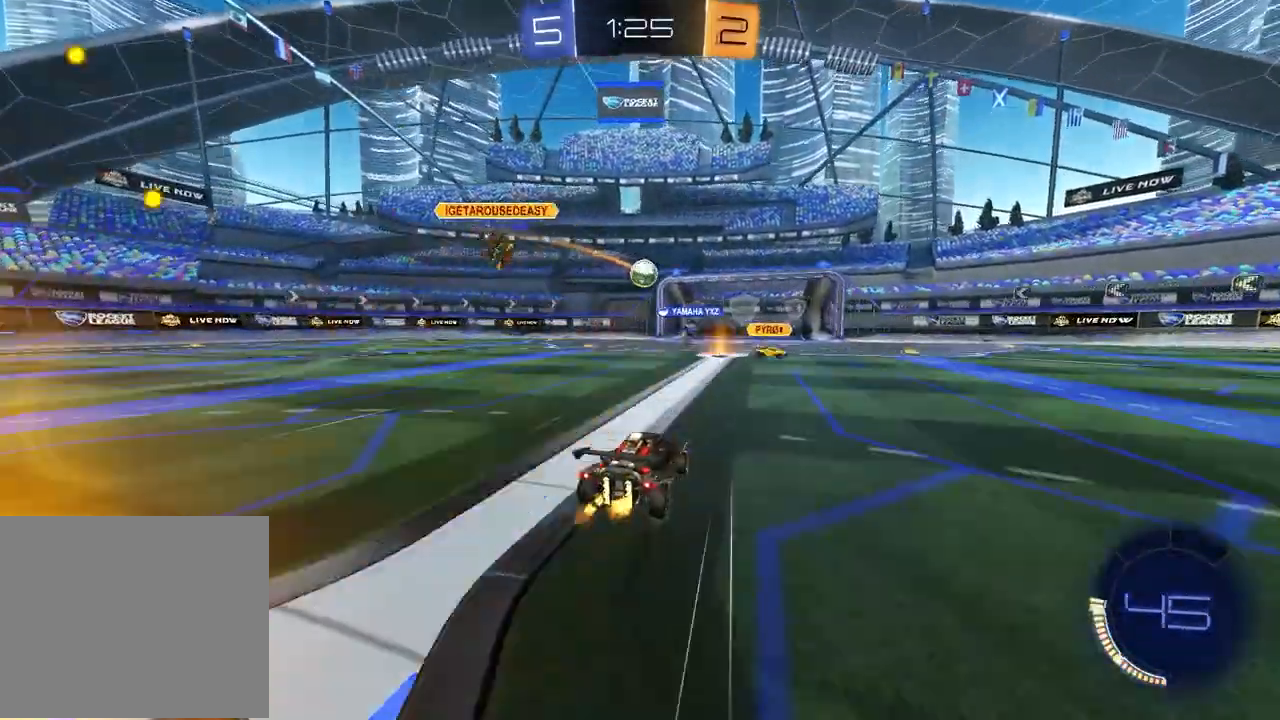
{"buttons": ["R2"], "left_stick": "left", "right_stick": "center", "events": [[433, "left_stick", "left"]]}
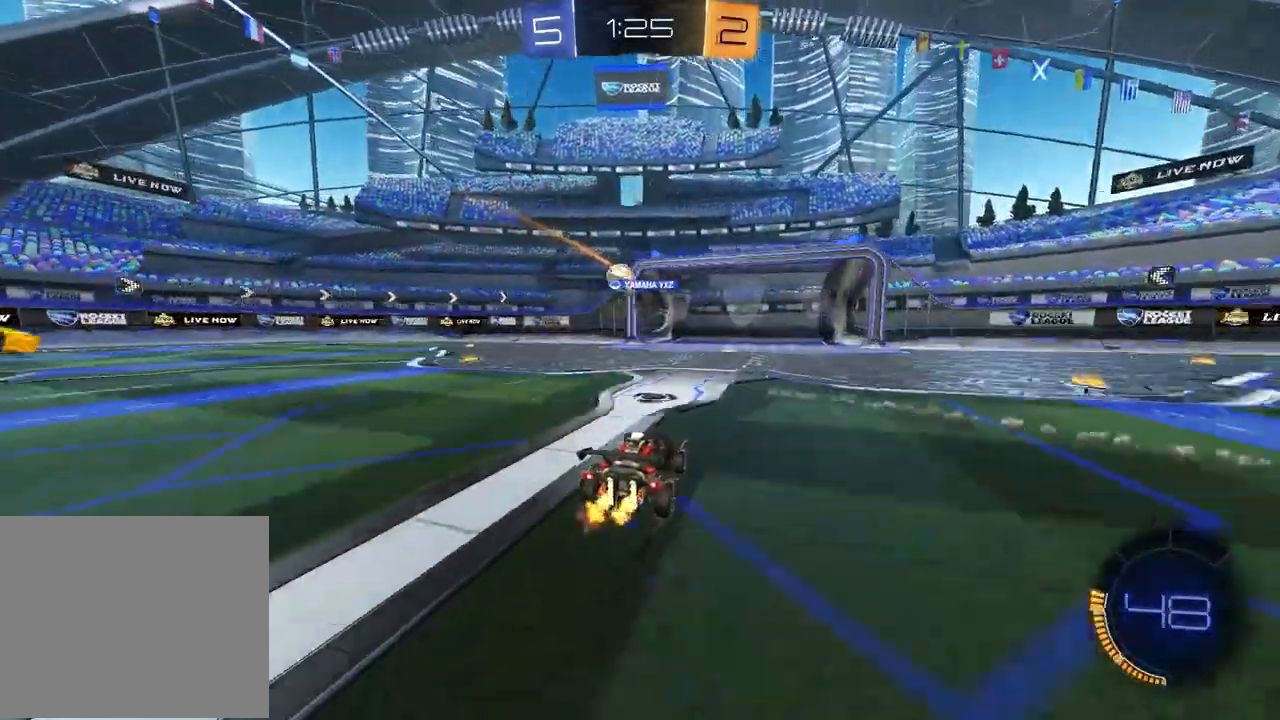
{"buttons": ["R2"], "left_stick": "left", "right_stick": "center", "events": [[50, "left_stick", "center"], [233, "left_stick", "left"]]}
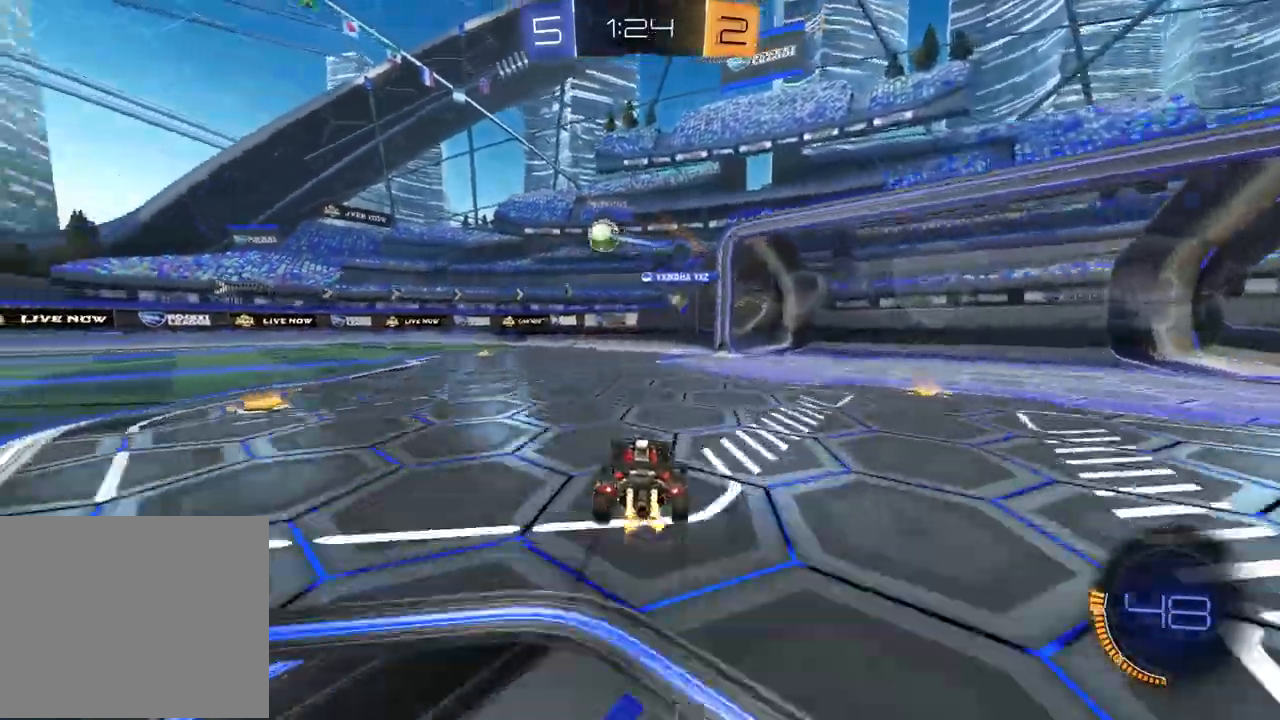
{"buttons": ["R1", "R2"], "left_stick": "center", "right_stick": "center", "events": [[250, "R1", "down"], [300, "left_stick", "center"], [350, "TRIANGLE", "down"], [467, "TRIANGLE", "up"]]}
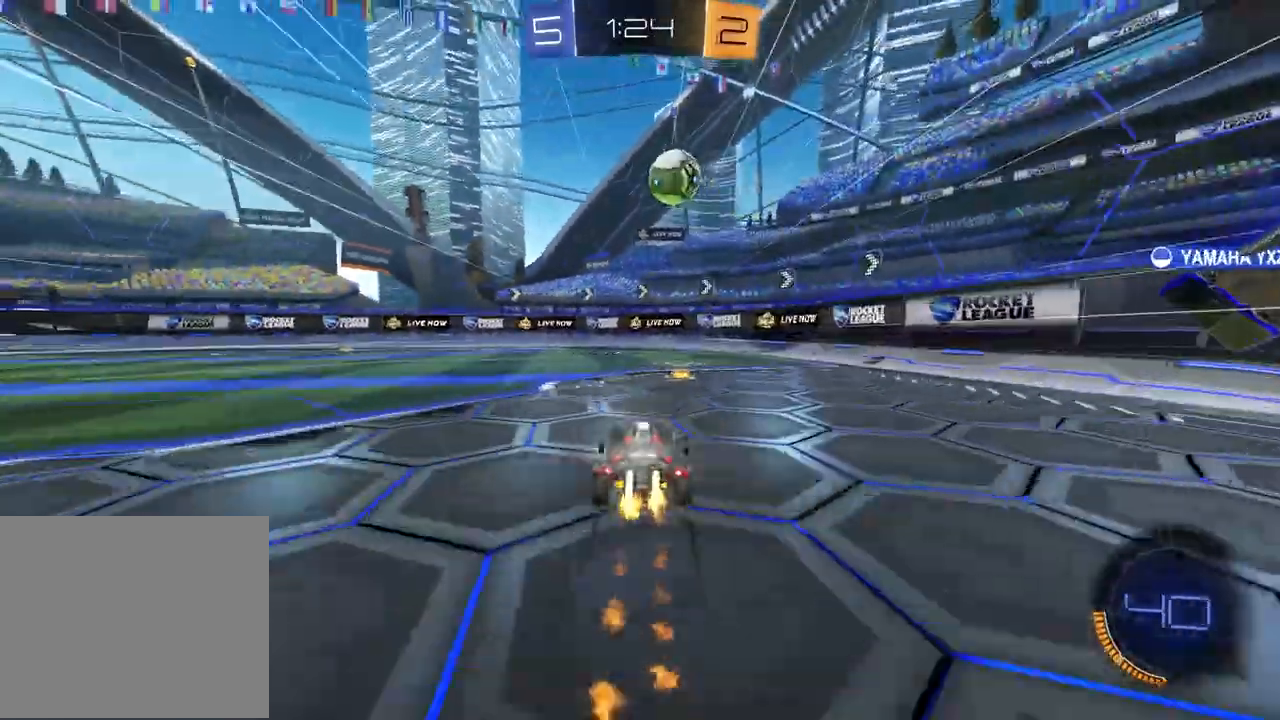
{"buttons": ["R2"], "left_stick": "center", "right_stick": "center", "events": [[17, "left_stick", "left"], [233, "R1", "up"], [233, "left_stick", "center"]]}
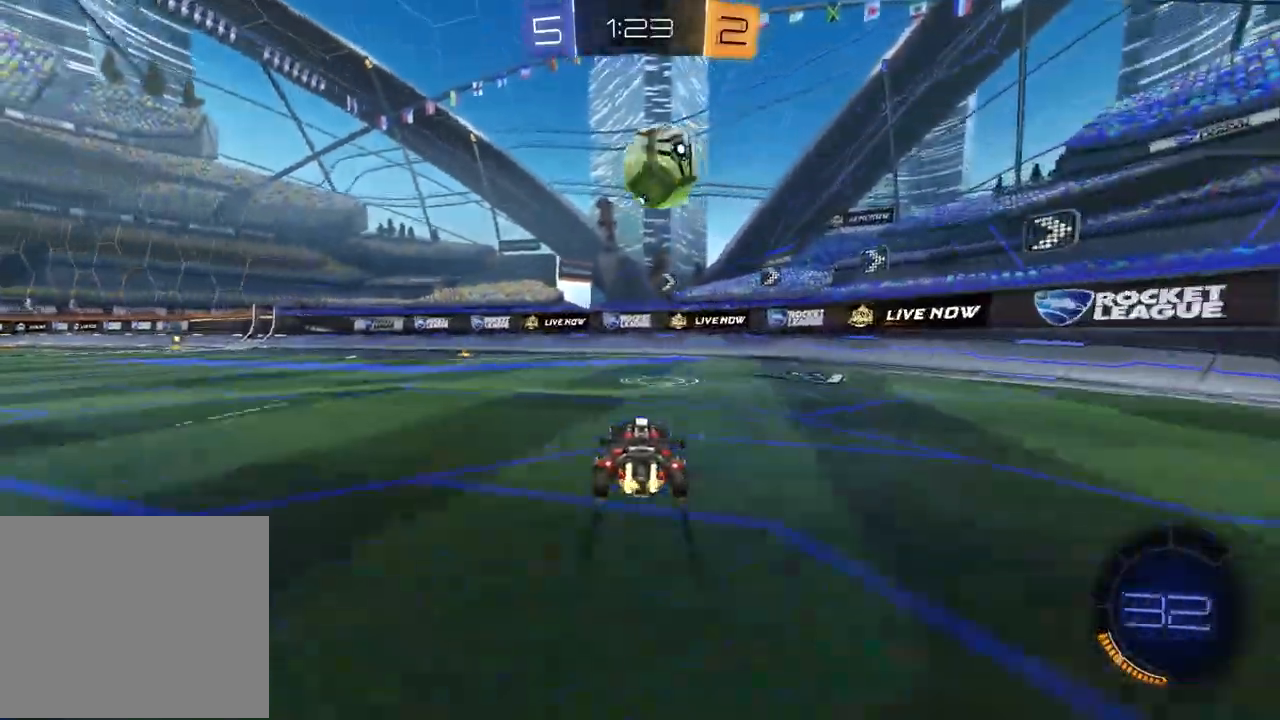
{"buttons": ["R2"], "left_stick": "center", "right_stick": "center", "events": [[67, "left_stick", "left"], [217, "left_stick", "center"]]}
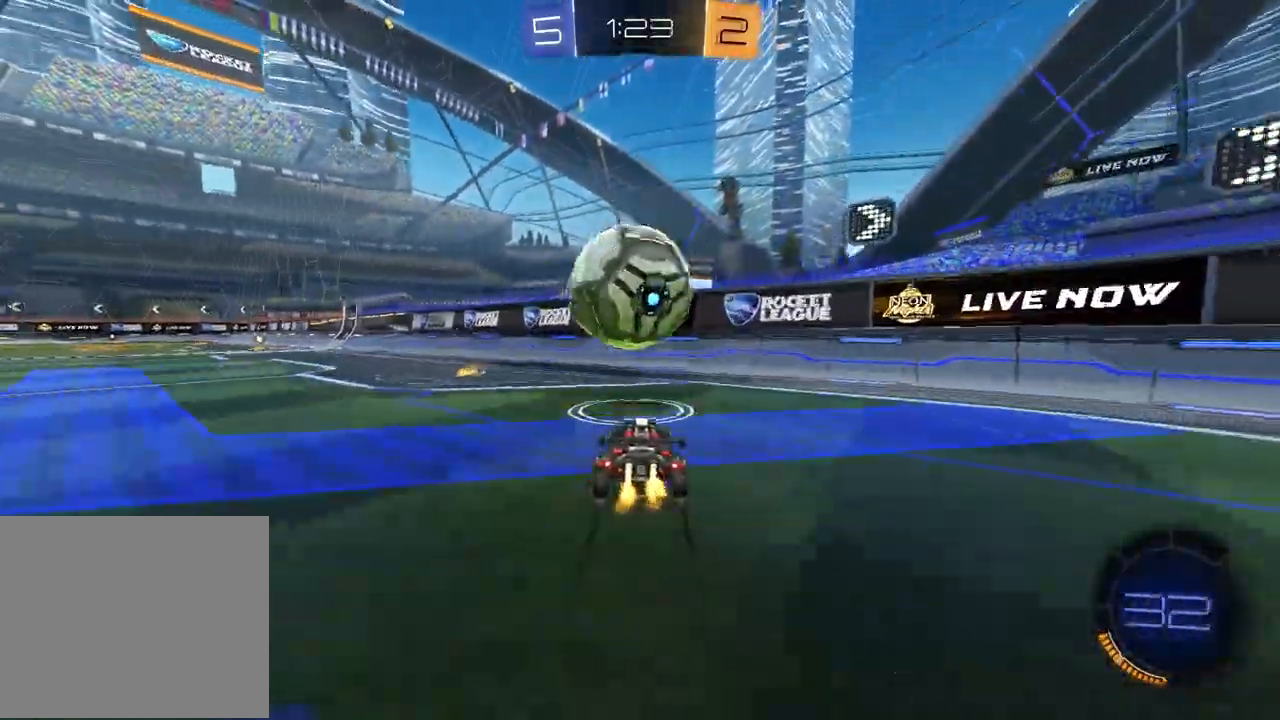
{"buttons": ["CROSS", "R2"], "left_stick": "up", "right_stick": "center", "events": [[50, "left_stick", "left"], [100, "CROSS", "down"], [150, "left_stick", "down-left"], [233, "L1", "down"], [250, "CROSS", "up"], [300, "left_stick", "left"], [317, "TRIANGLE", "down"], [417, "TRIANGLE", "up"], [467, "L1", "up"], [467, "left_stick", "up"], [500, "CROSS", "down"]]}
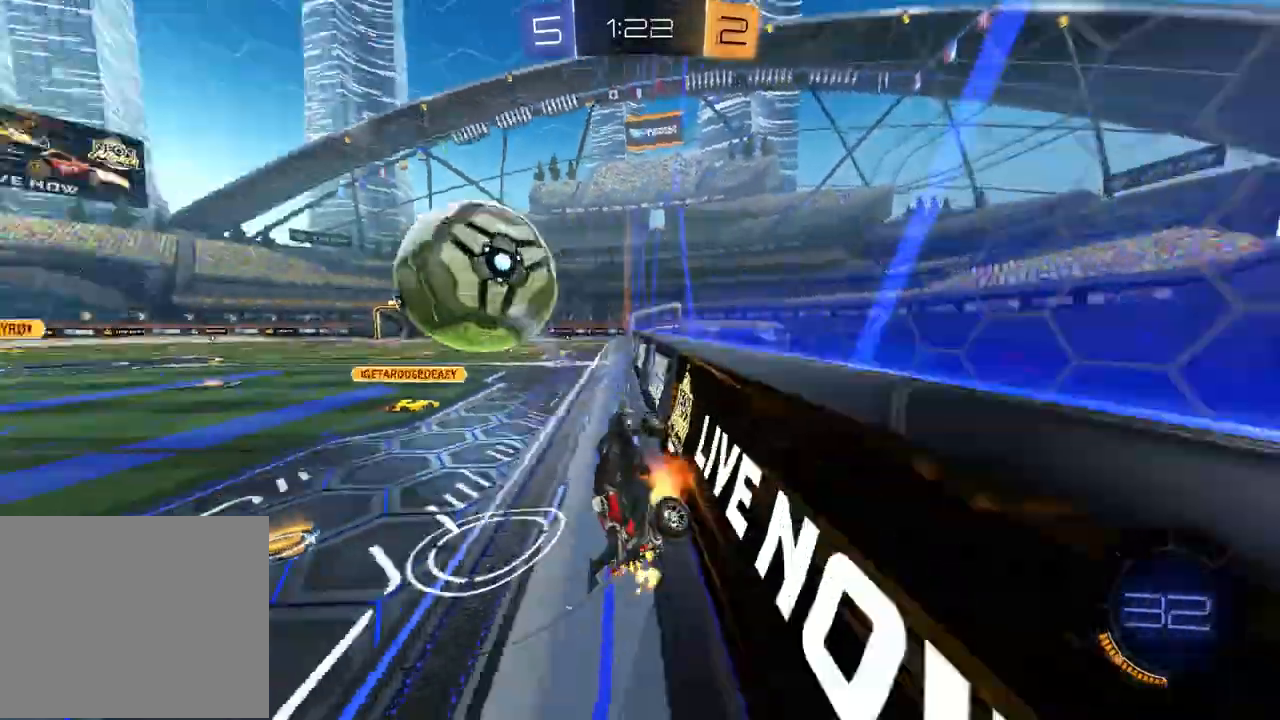
{"buttons": ["CROSS", "R2"], "left_stick": "up-left", "right_stick": "center", "events": [[67, "left_stick", "up-left"], [233, "R1", "down"], [333, "R1", "up"]]}
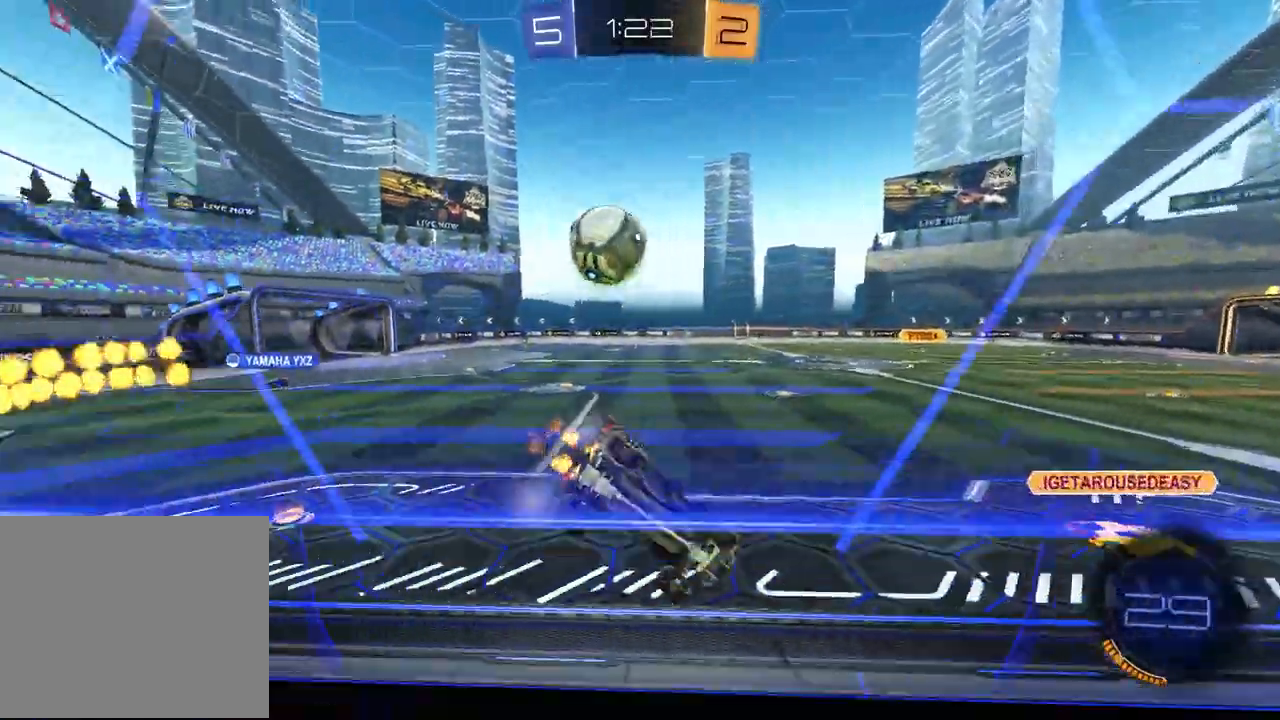
{"buttons": ["R1", "R2"], "left_stick": "right", "right_stick": "center", "events": [[100, "left_stick", "left"], [117, "CROSS", "up"], [250, "R1", "down"], [317, "left_stick", "center"], [417, "left_stick", "right"]]}
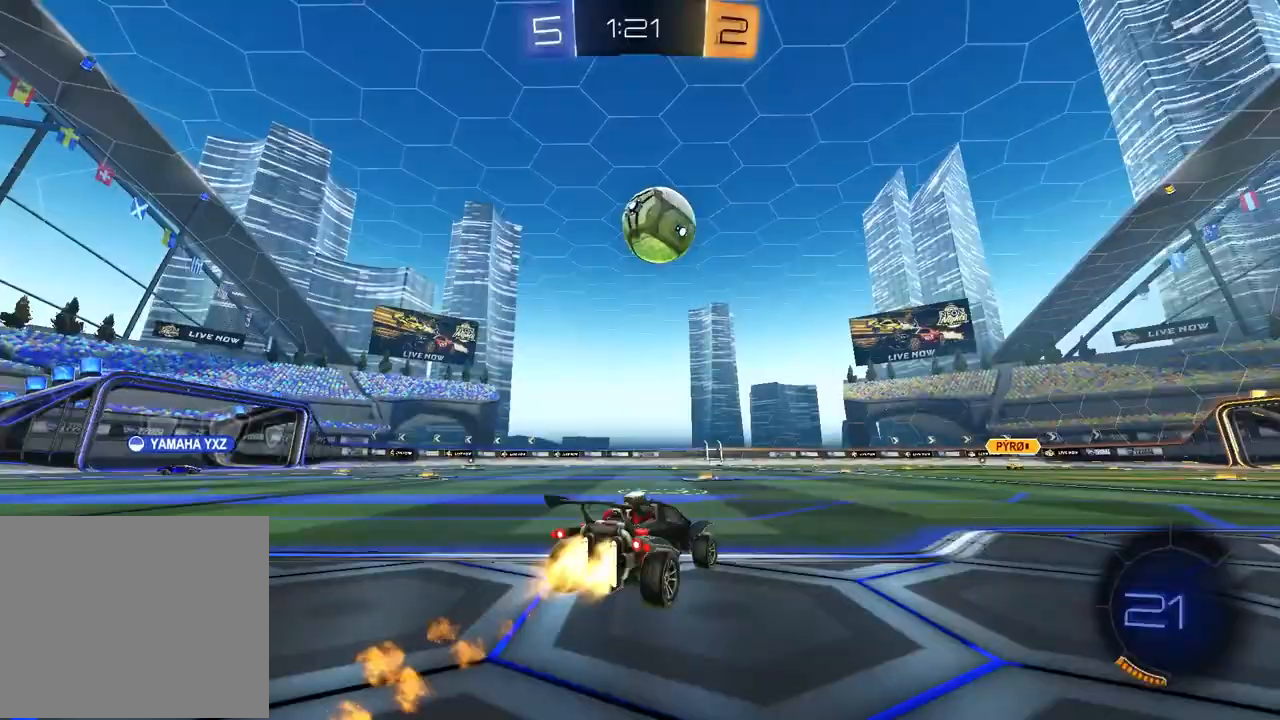
{"buttons": ["L1", "R1", "R2"], "left_stick": "left", "right_stick": "center", "events": [[50, "left_stick", "center"], [67, "R1", "up"], [133, "CROSS", "down"], [150, "left_stick", "down-right"], [283, "CROSS", "up"], [333, "TRIANGLE", "down"], [350, "R1", "down"], [400, "L1", "down"], [400, "left_stick", "down-left"], [450, "left_stick", "left"], [483, "TRIANGLE", "up"]]}